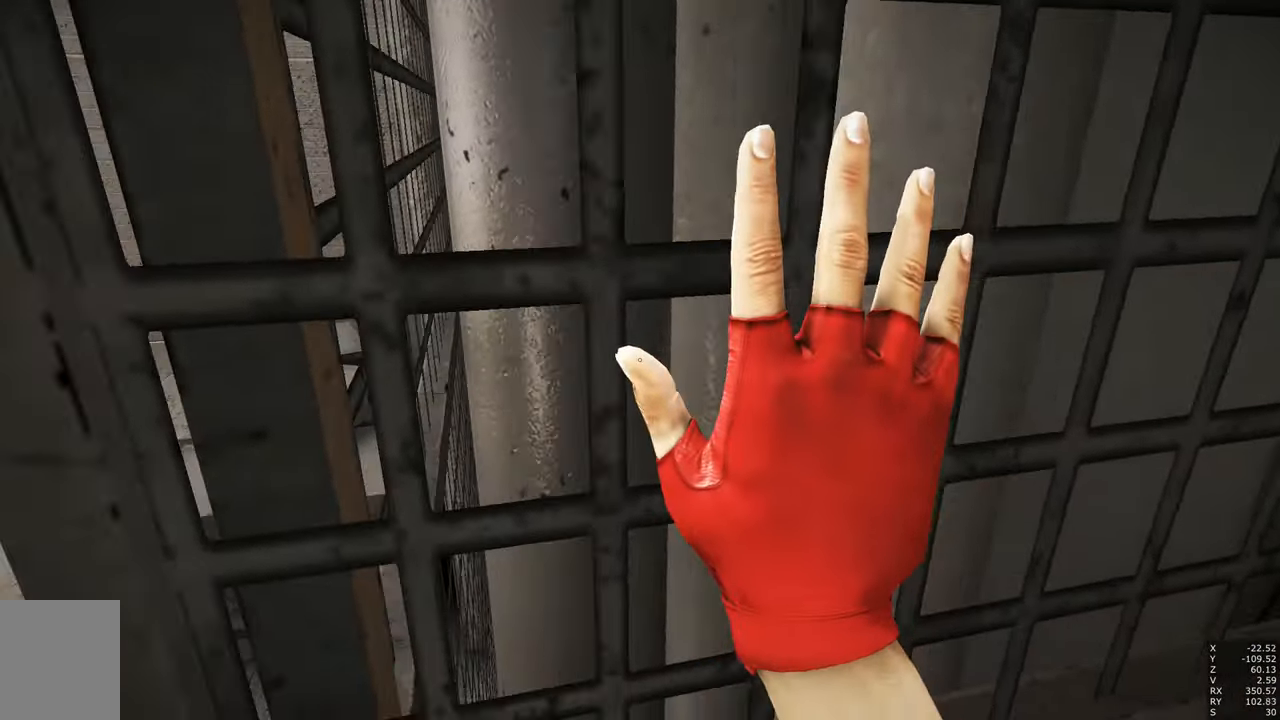
Gameplay with keyboard and mouse; each line is a JSON object with the keys and mouse buttons held at the frame after it. "events" lists presses ("down") and releases ("up") of "a", "c", "ctrl", "d", "e", "escape", "f", "q", "s", "shift", "tab", "w", "z", "mouse_left" and "mouse_right" between this image and that frame as [ms after this image, input, new state], when the widget could be followed in between. "mouse_left", "mouse_right" = the "left", "right" buttons of the "mouse" list. No other keys are recorded. Mouse movement is not recorded. Not read: other_keys.
{"keys": [], "mouse": [], "events": [[283, "a", "up"], [333, "s", "up"]]}
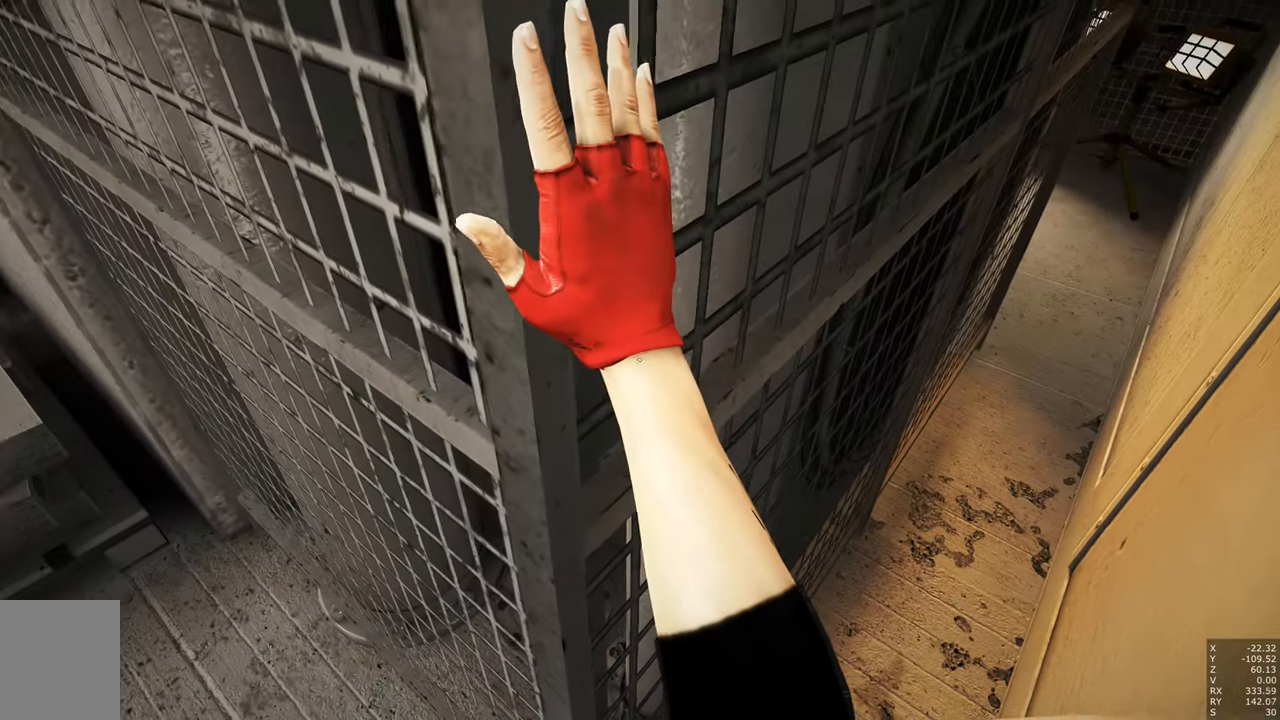
{"keys": [], "mouse": [], "events": []}
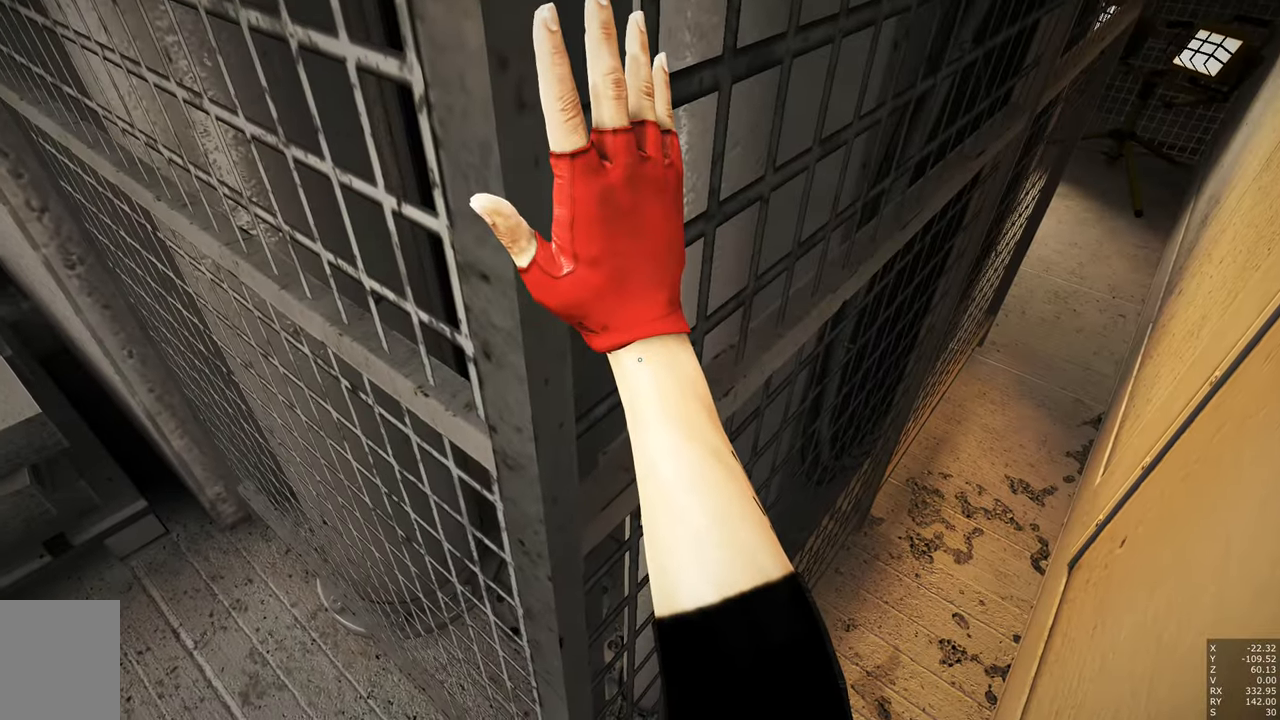
{"keys": ["s"], "mouse": [], "events": [[33, "a", "down"], [33, "s", "down"], [233, "a", "up"]]}
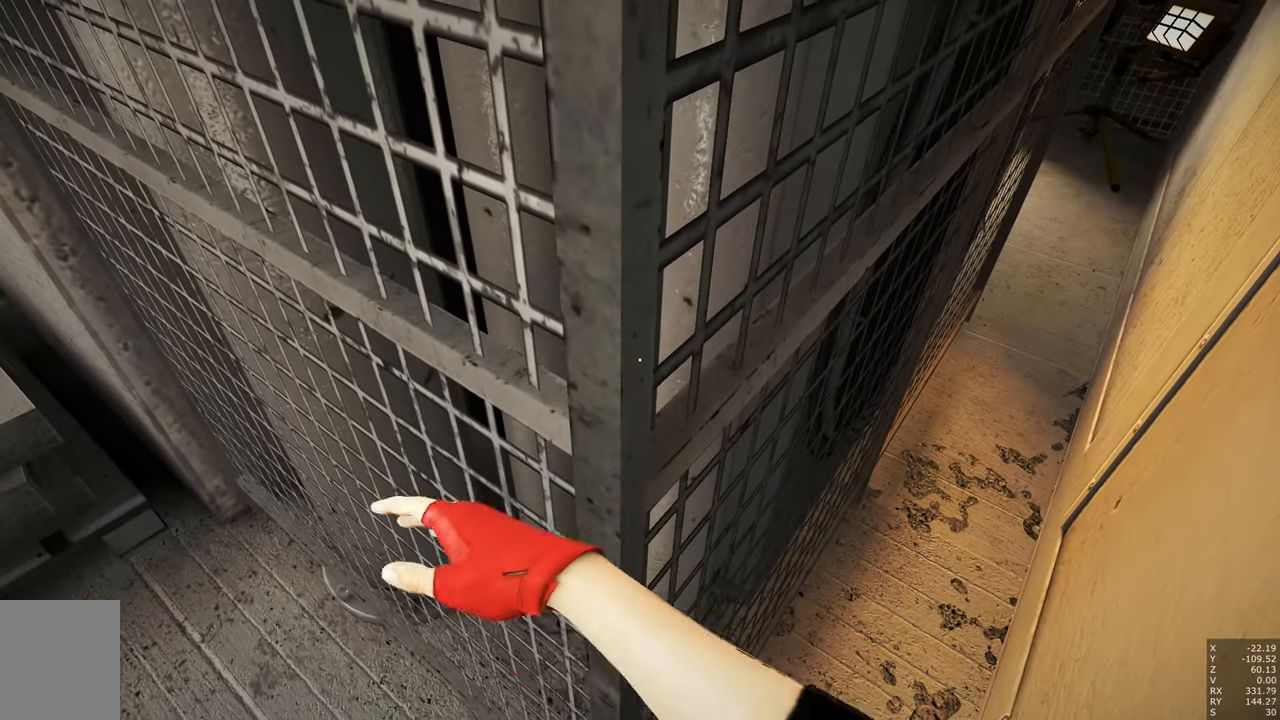
{"keys": ["a", "s"], "mouse": [], "events": [[283, "a", "down"]]}
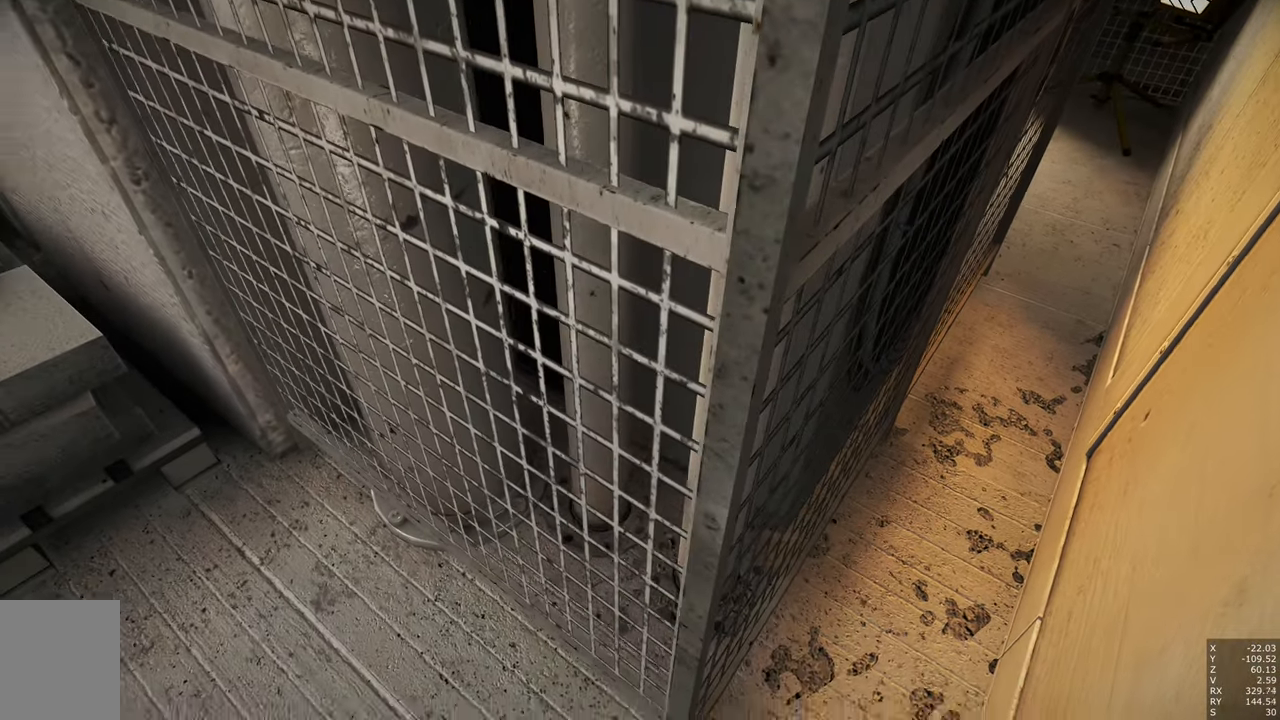
{"keys": ["a", "s"], "mouse": [], "events": [[16, "a", "up"], [116, "s", "up"], [433, "a", "down"], [433, "s", "down"]]}
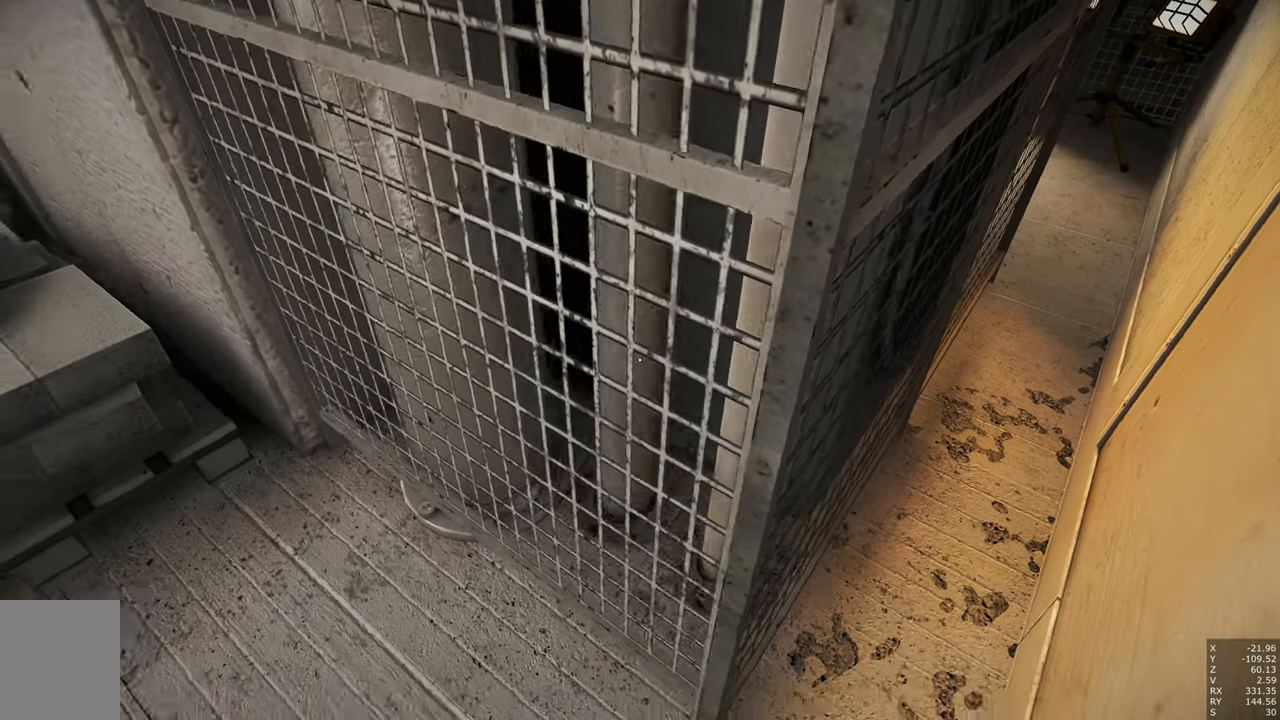
{"keys": [], "mouse": [], "events": [[283, "a", "up"], [283, "s", "up"]]}
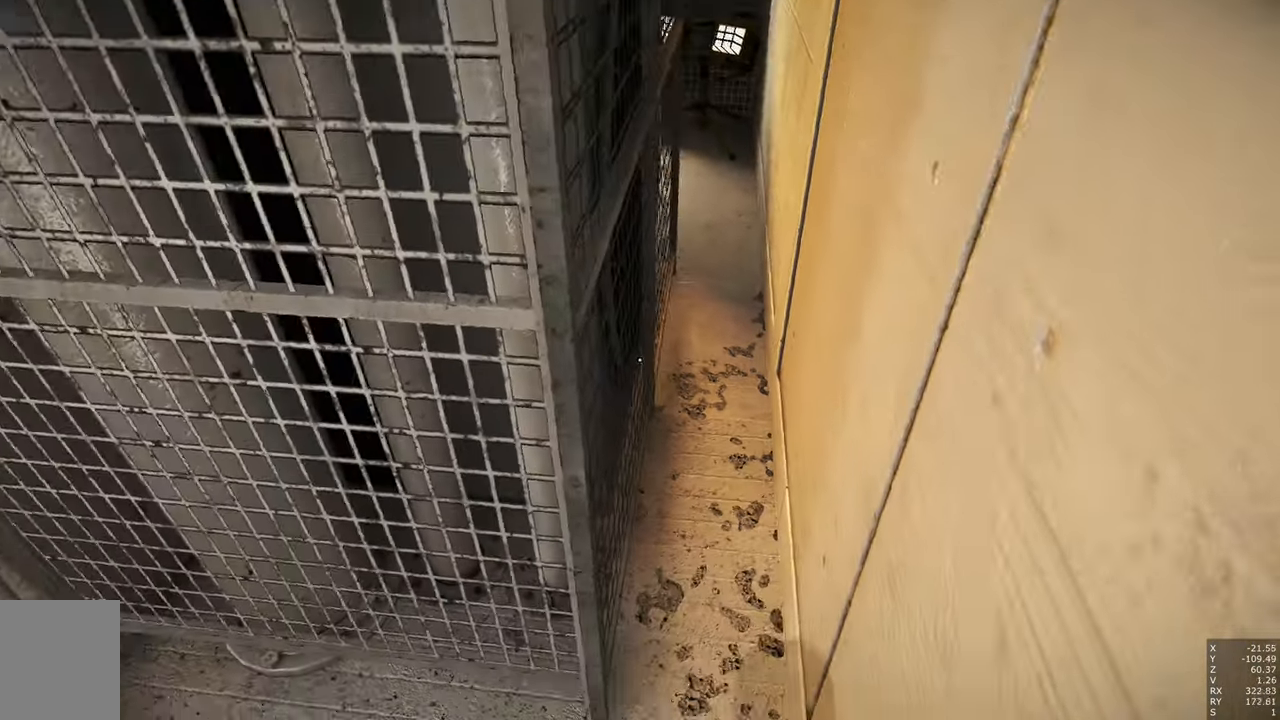
{"keys": [], "mouse": [], "events": []}
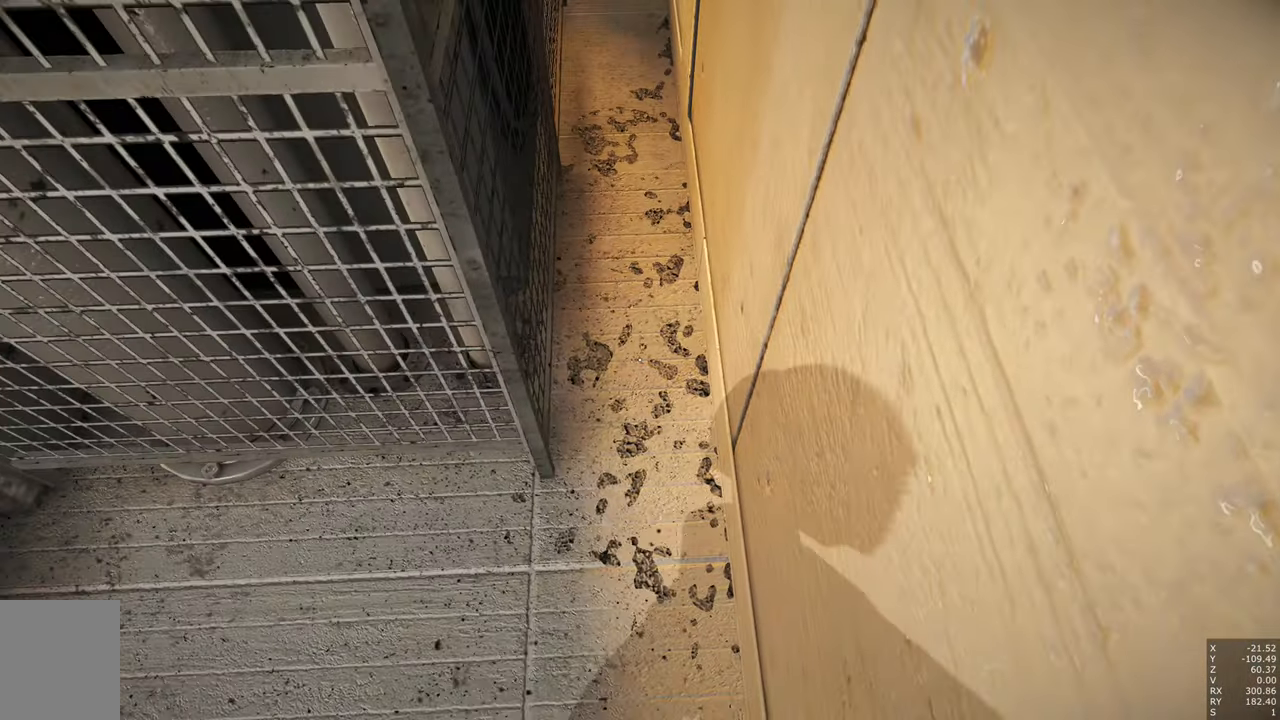
{"keys": [], "mouse": [], "events": []}
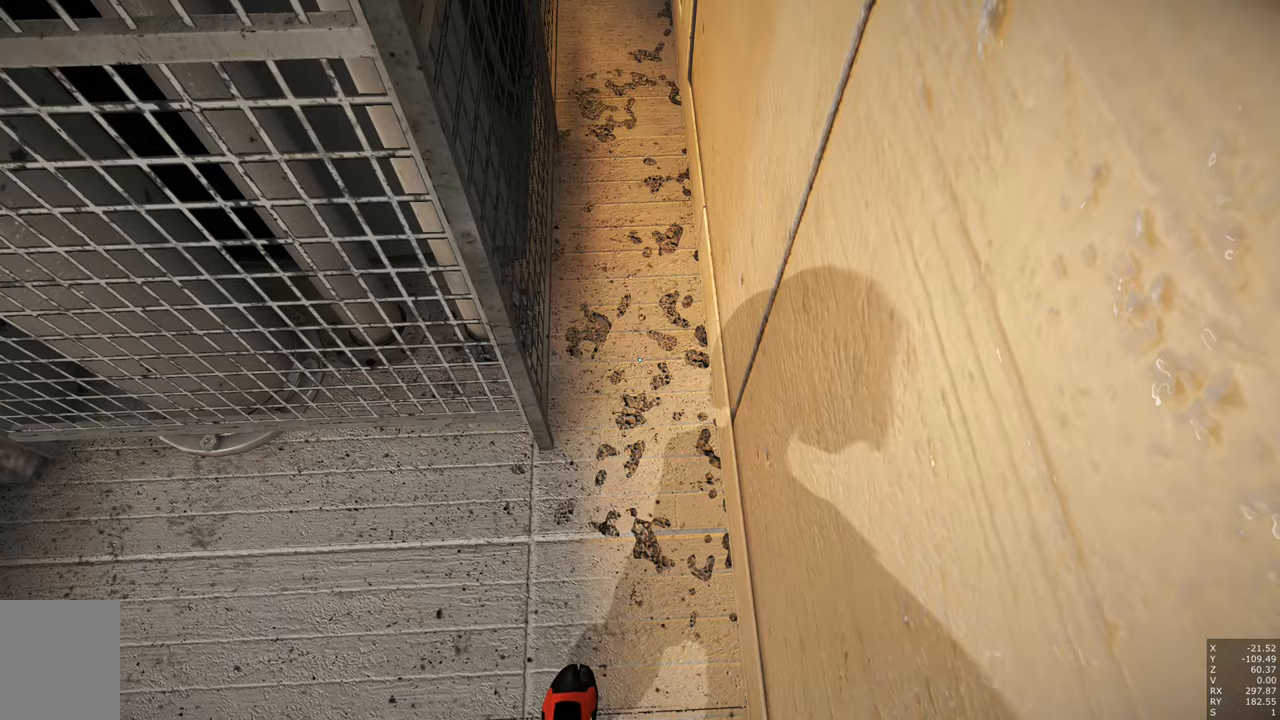
{"keys": [], "mouse": [], "events": []}
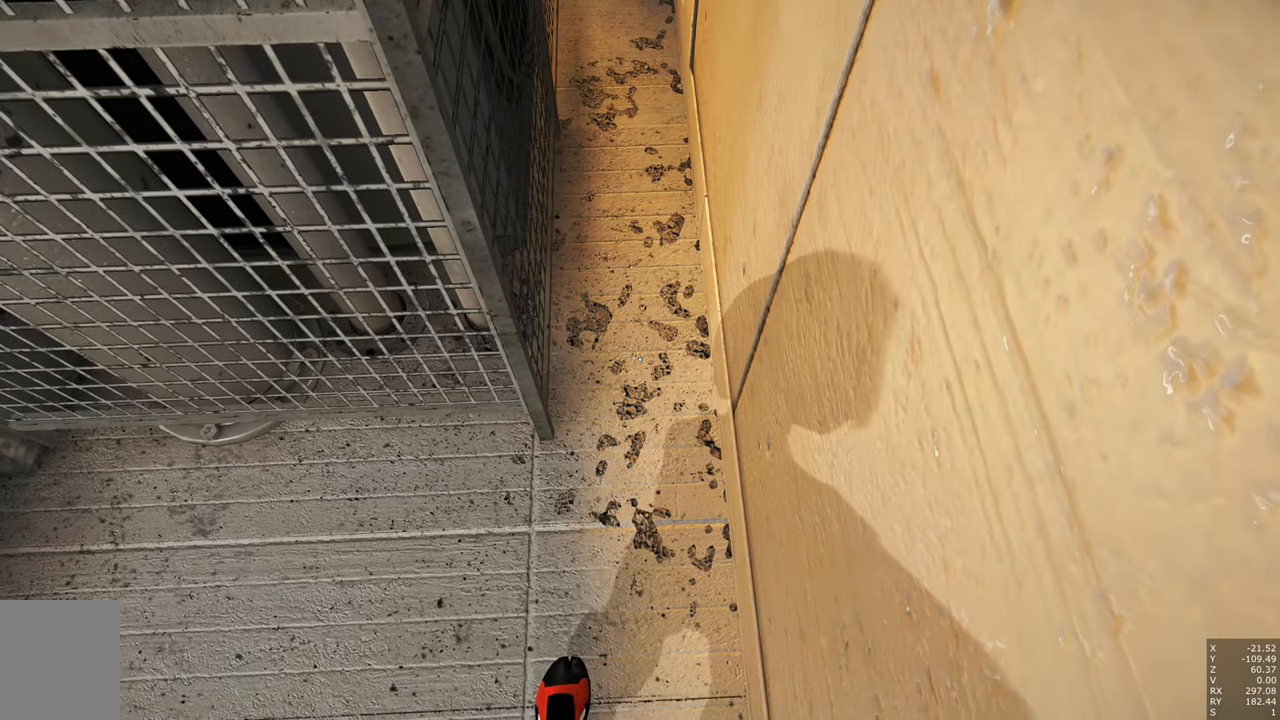
{"keys": ["d", "w"], "mouse": [], "events": [[200, "d", "down"], [200, "w", "down"]]}
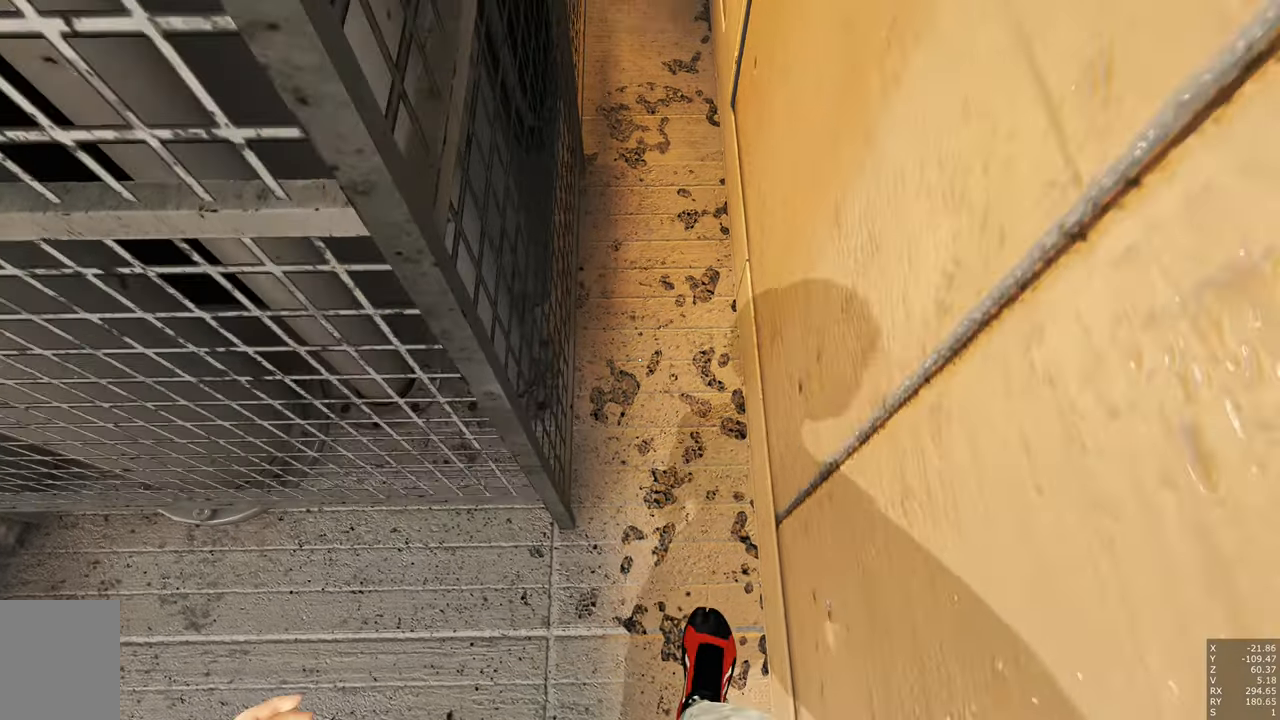
{"keys": ["d", "w"], "mouse": [], "events": []}
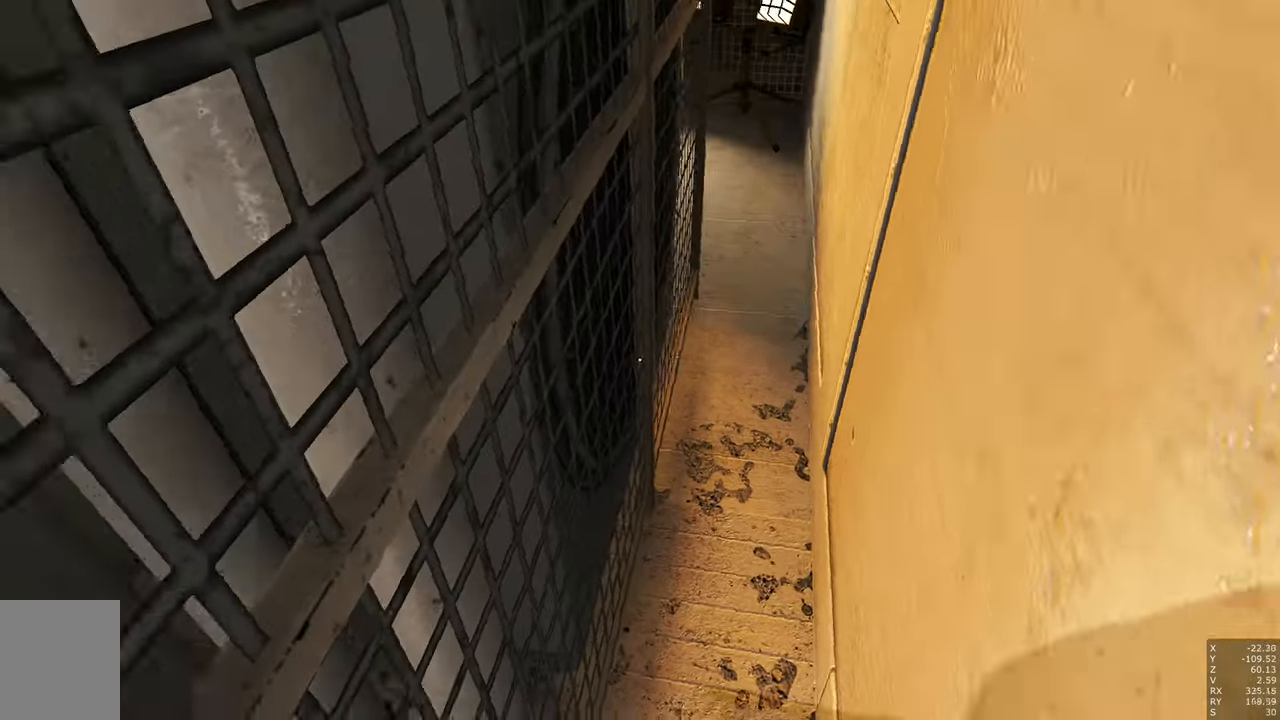
{"keys": [], "mouse": [], "events": [[367, "w", "up"], [450, "d", "up"]]}
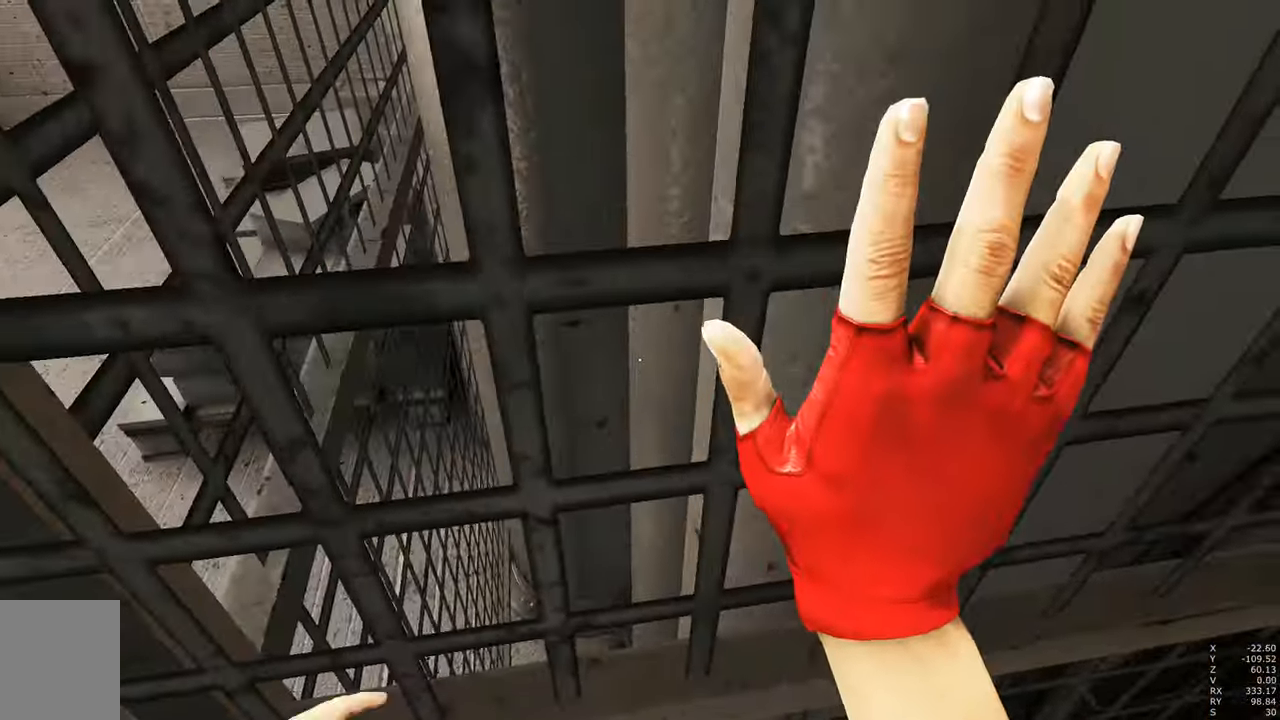
{"keys": ["a"], "mouse": [], "events": [[150, "a", "down"]]}
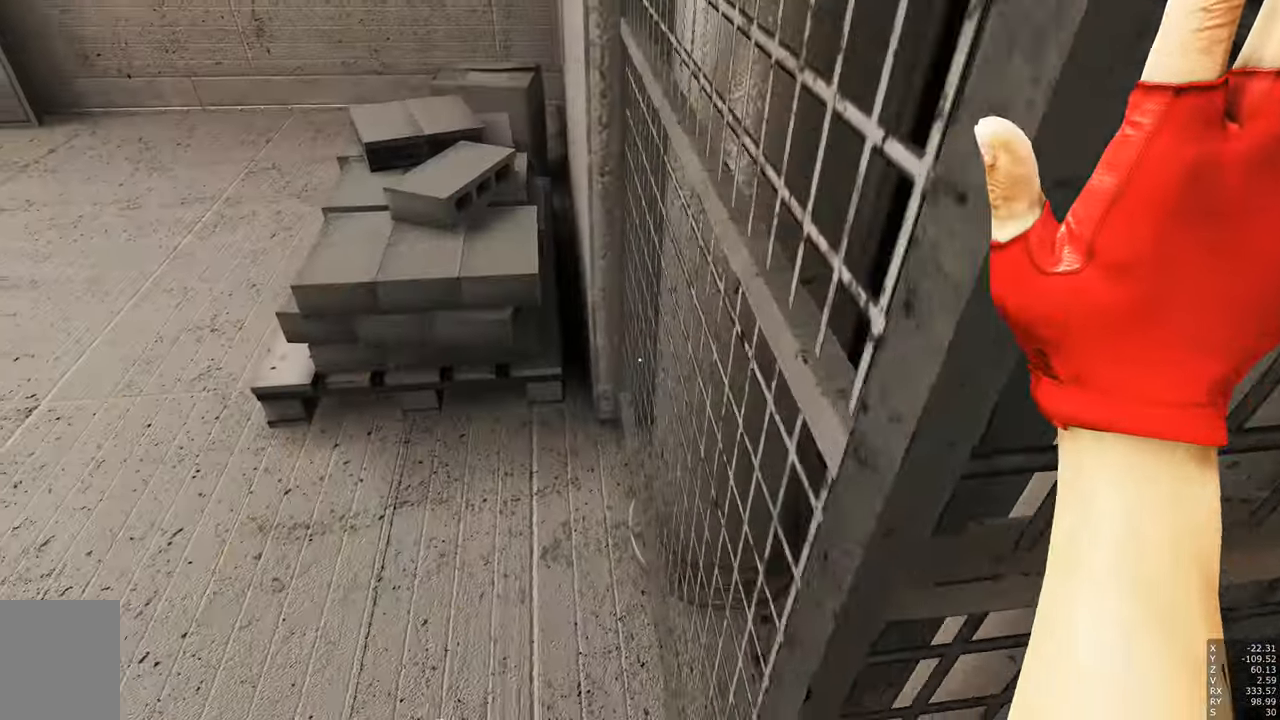
{"keys": ["a"], "mouse": [], "events": []}
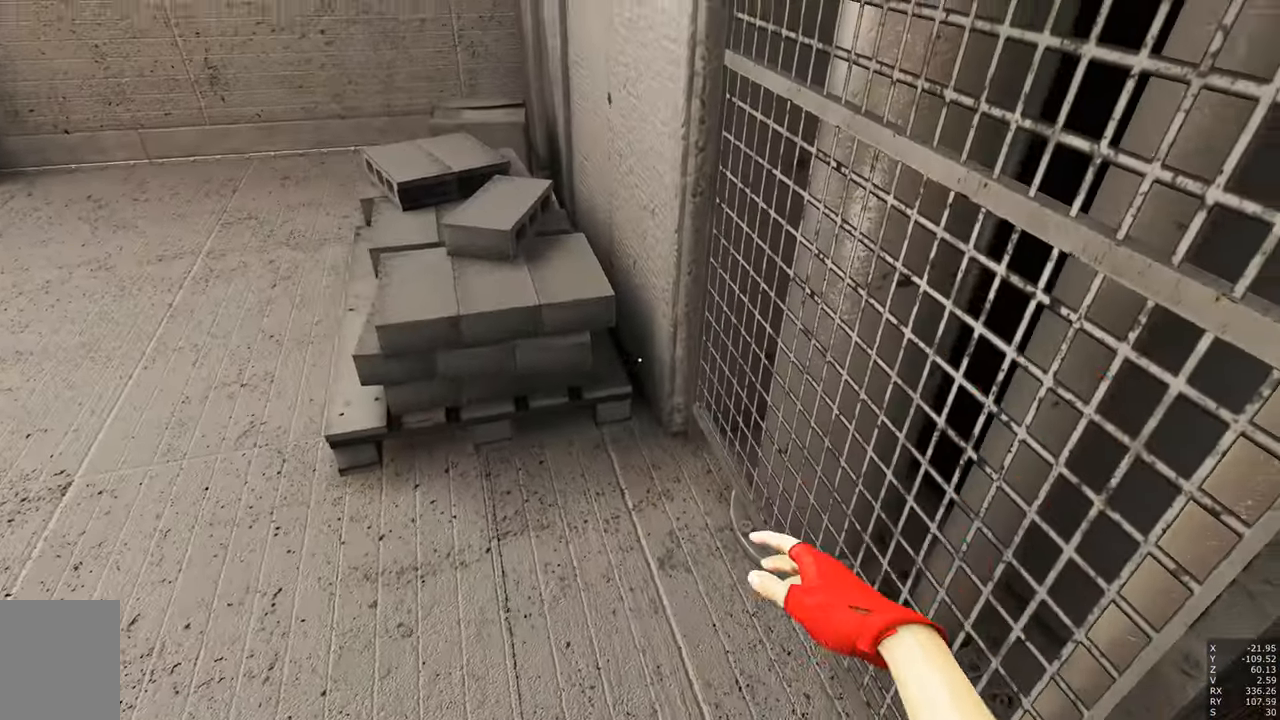
{"keys": ["a"], "mouse": [], "events": []}
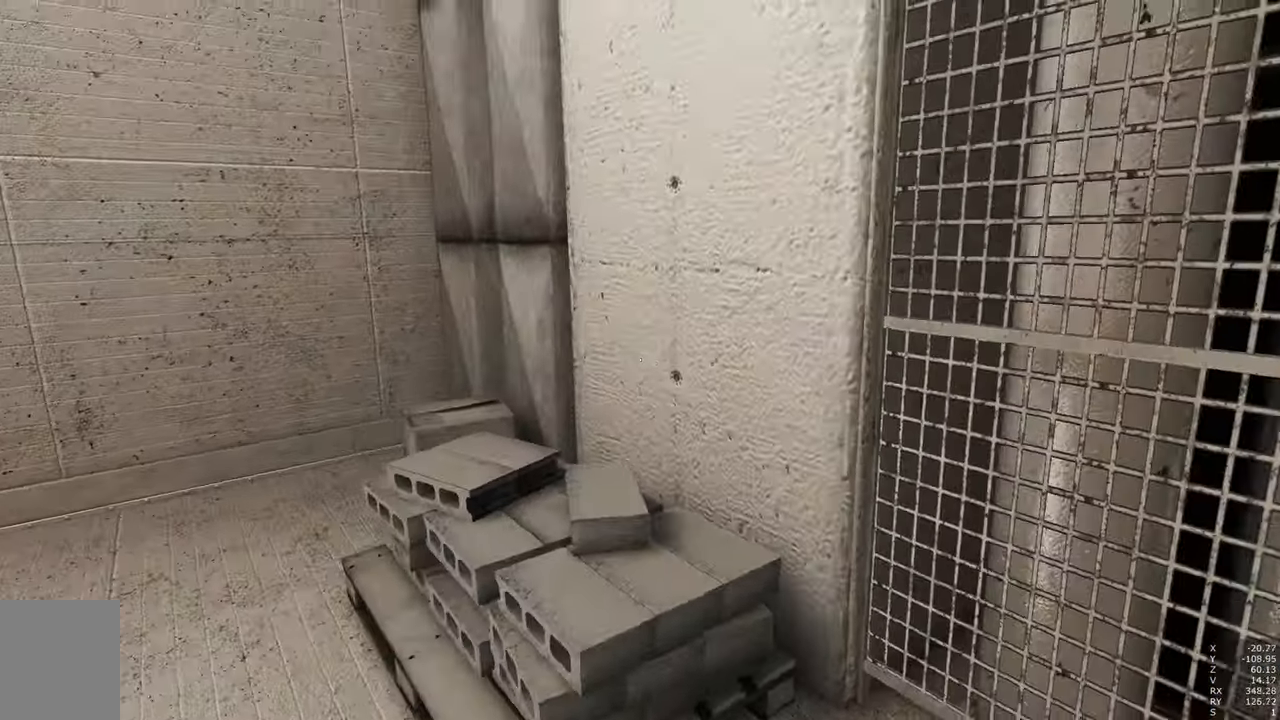
{"keys": [], "mouse": [], "events": [[333, "a", "up"]]}
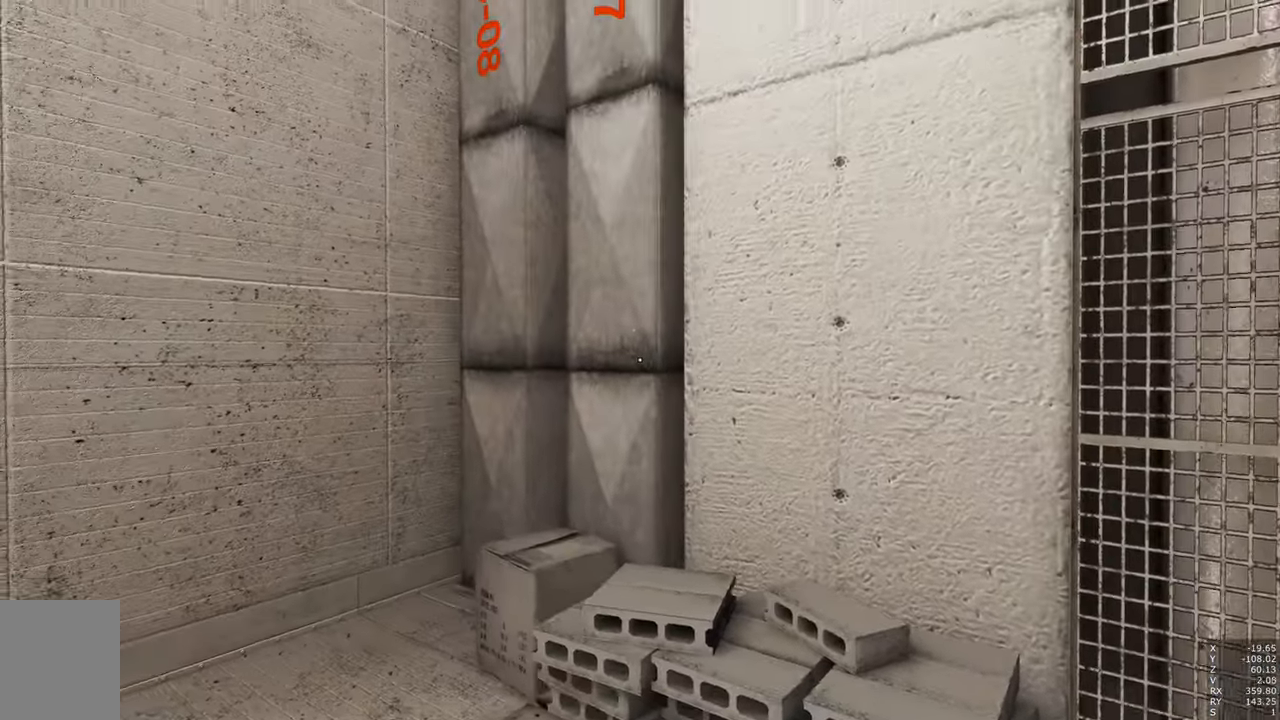
{"keys": [], "mouse": [], "events": [[350, "w", "down"], [483, "w", "up"]]}
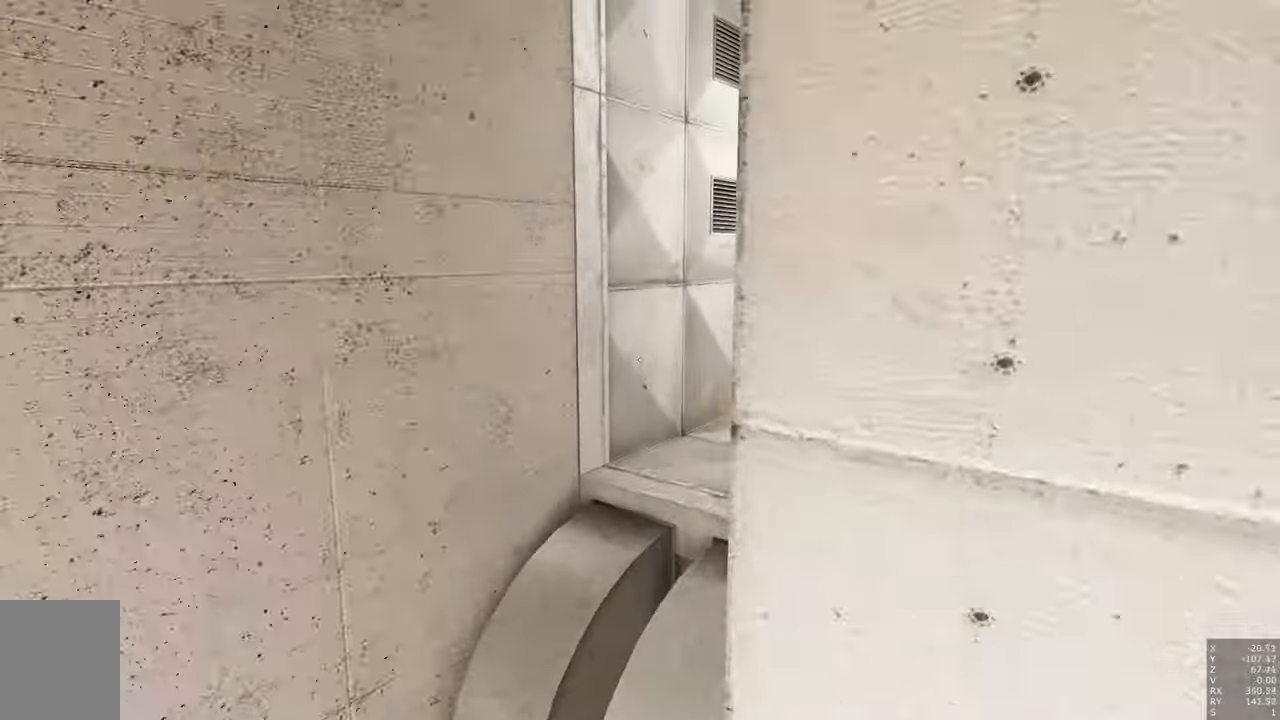
{"keys": [], "mouse": [], "events": [[183, "w", "down"], [283, "w", "up"], [417, "w", "down"], [450, "w", "up"]]}
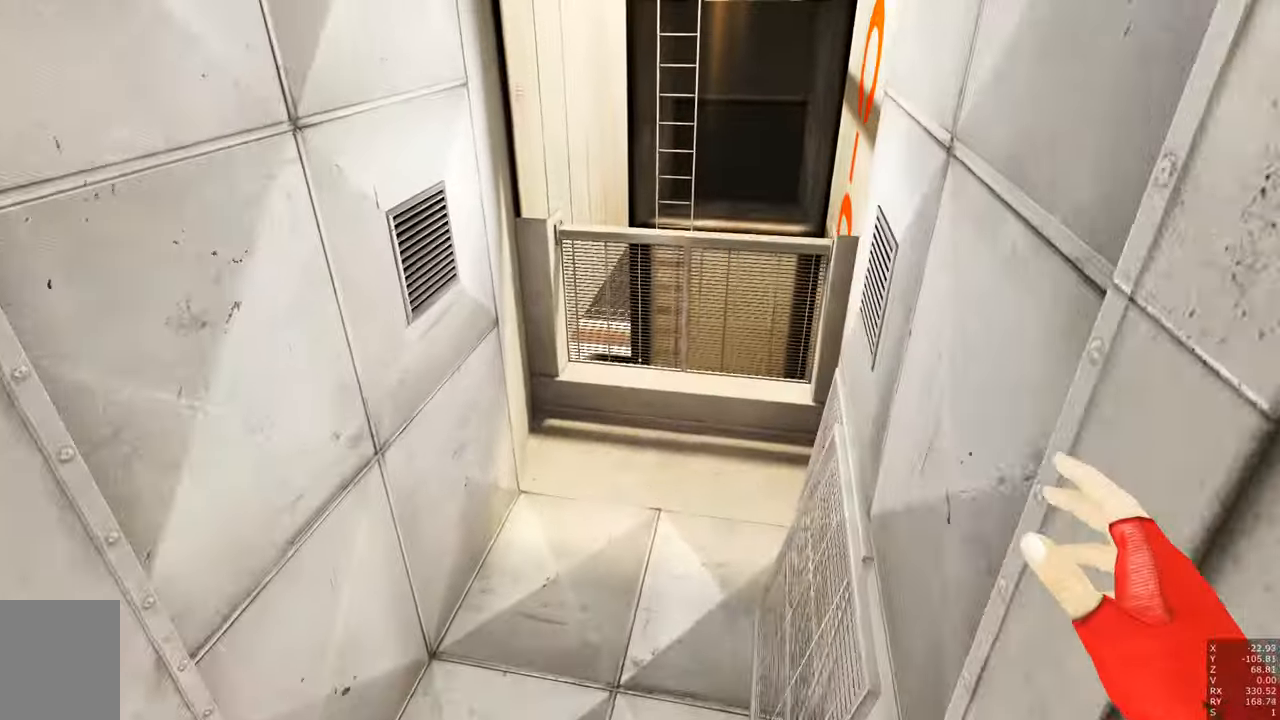
{"keys": [], "mouse": [], "events": [[200, "w", "down"], [334, "w", "up"]]}
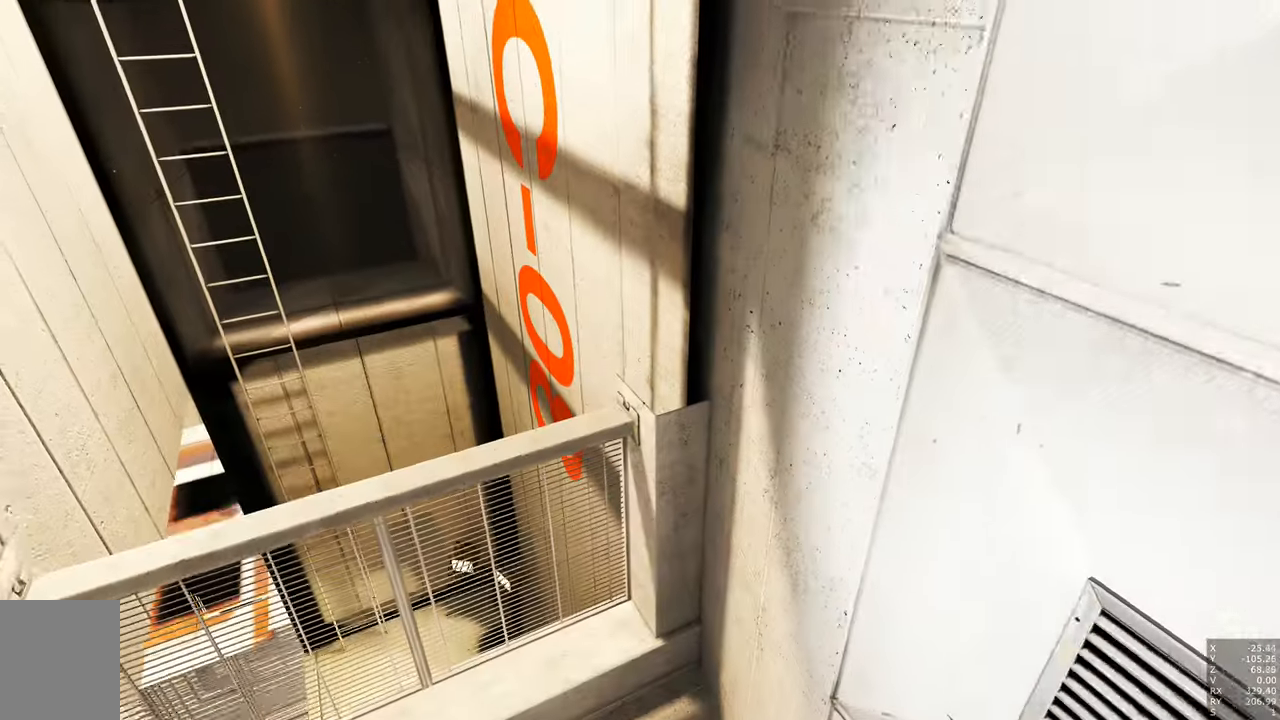
{"keys": ["a"], "mouse": [], "events": [[466, "a", "down"]]}
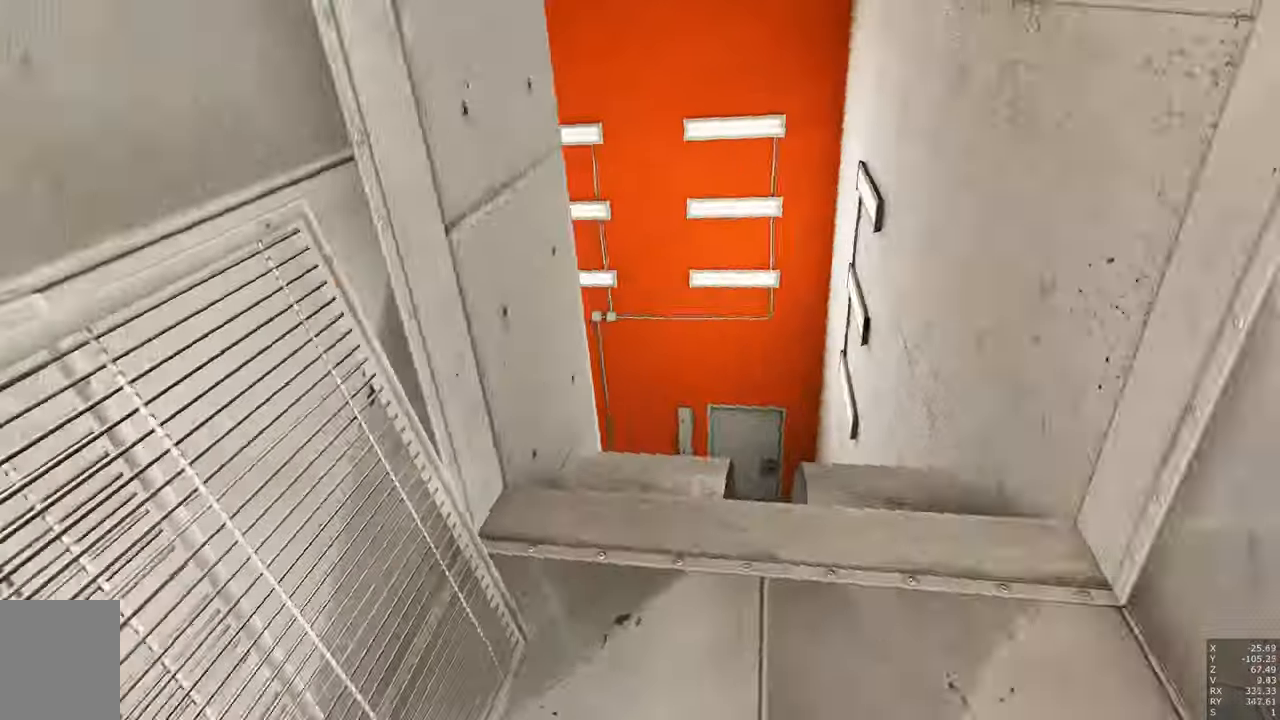
{"keys": ["w"], "mouse": [], "events": [[16, "s", "down"], [100, "a", "up"], [250, "s", "up"], [383, "w", "down"]]}
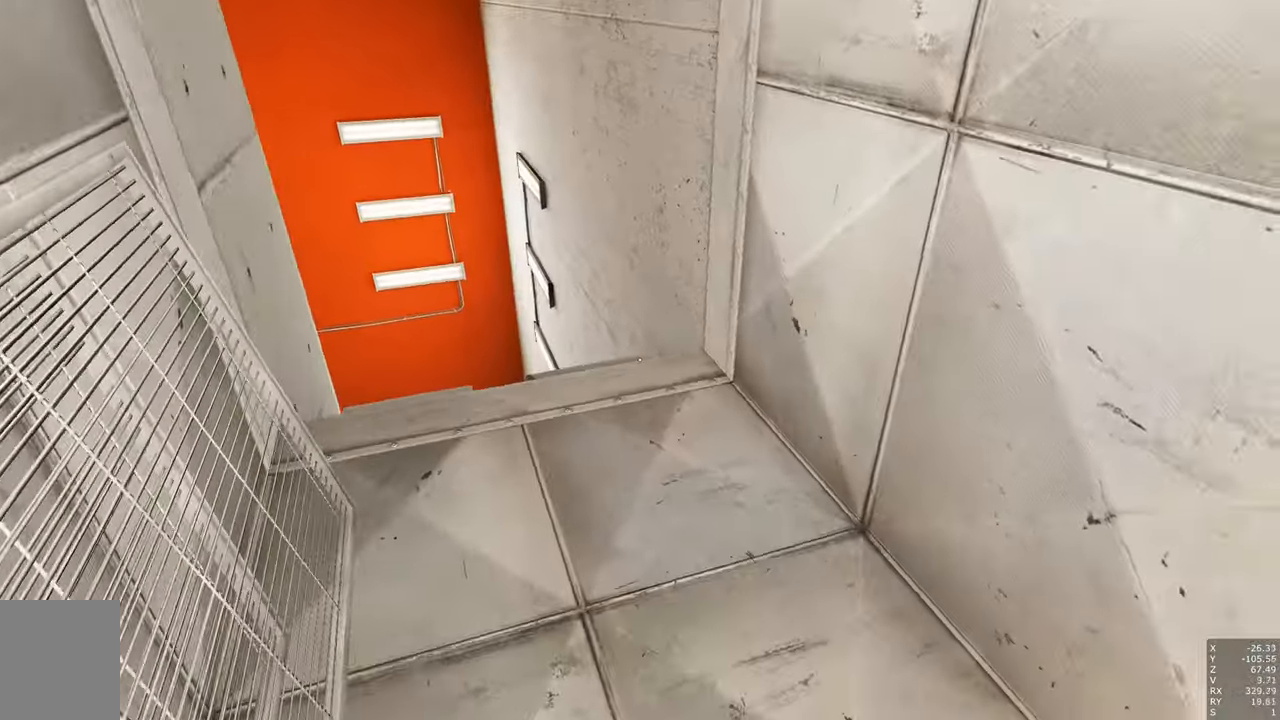
{"keys": ["w"], "mouse": [], "events": []}
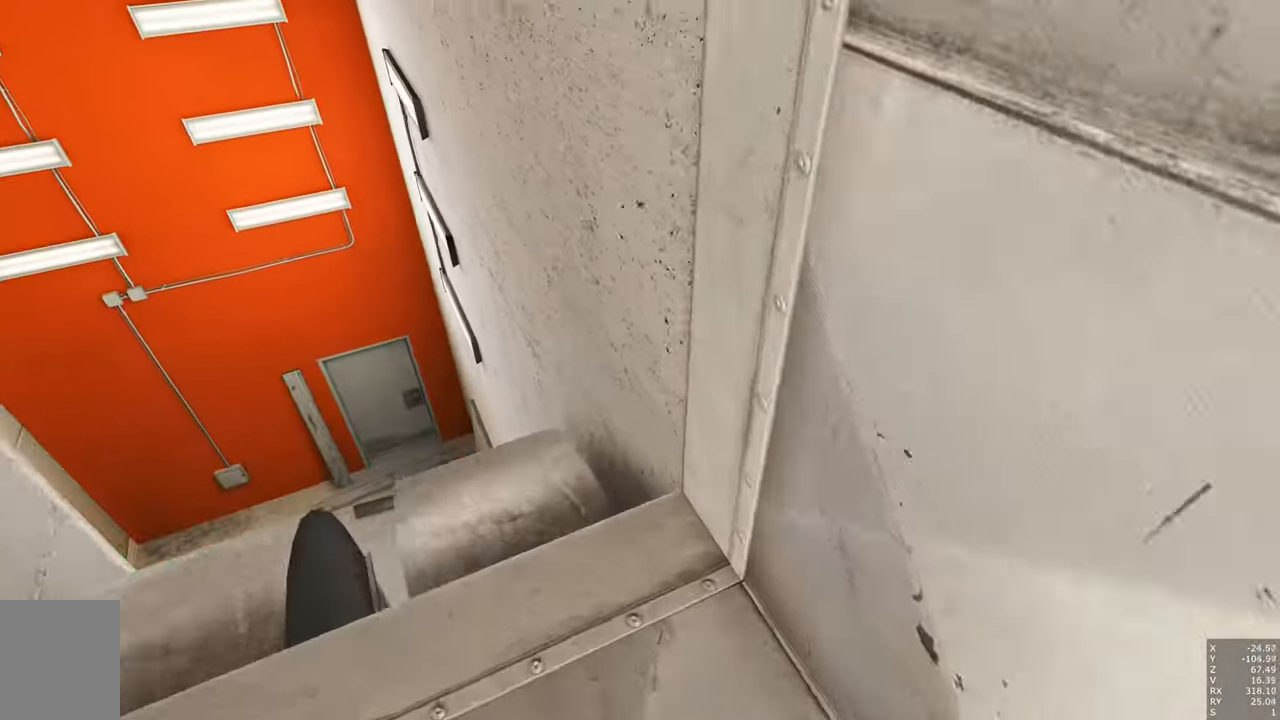
{"keys": ["w"], "mouse": [], "events": [[266, "q", "down"], [416, "q", "up"]]}
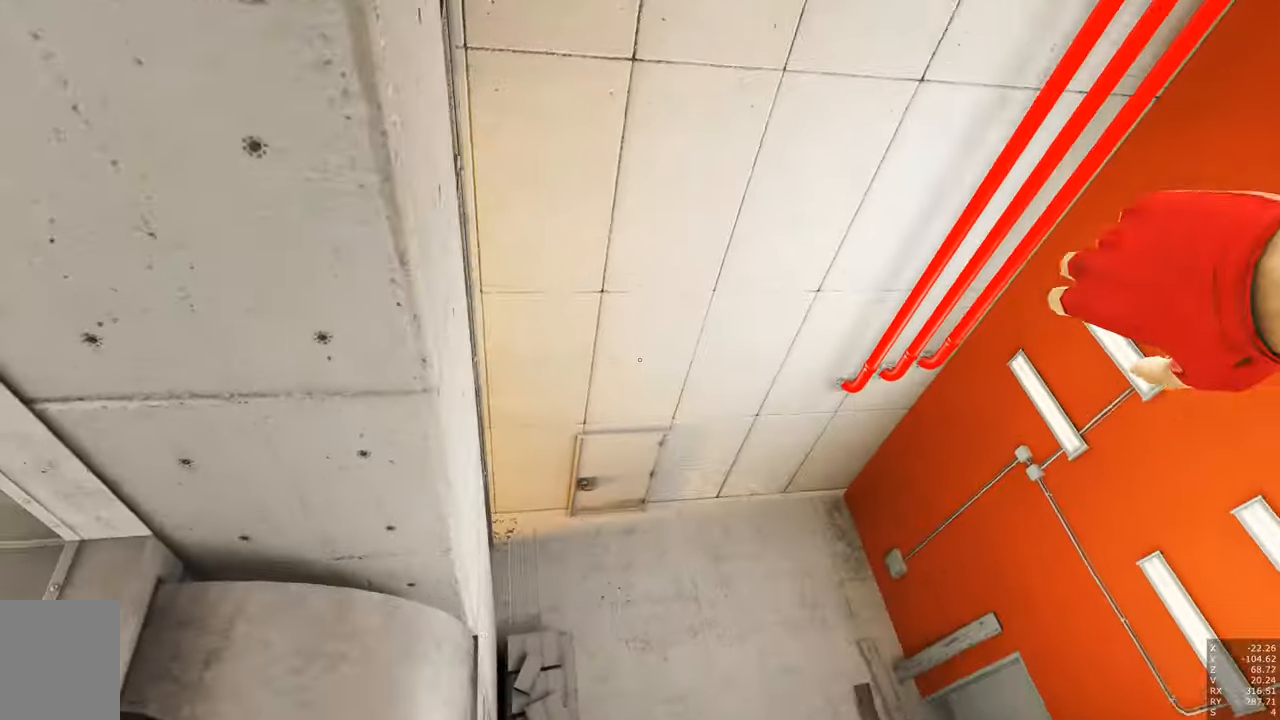
{"keys": ["d", "w"], "mouse": [], "events": [[100, "shift", "down"], [283, "d", "down"], [333, "shift", "up"]]}
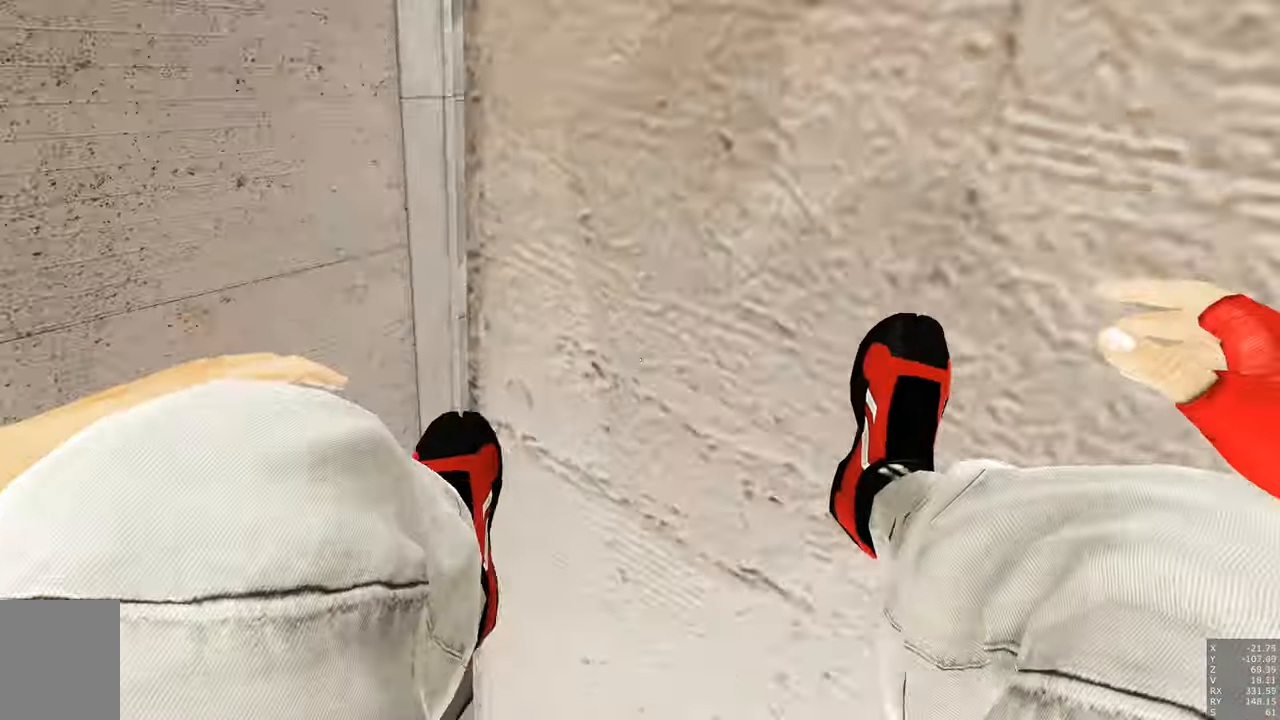
{"keys": ["d", "w"], "mouse": [], "events": []}
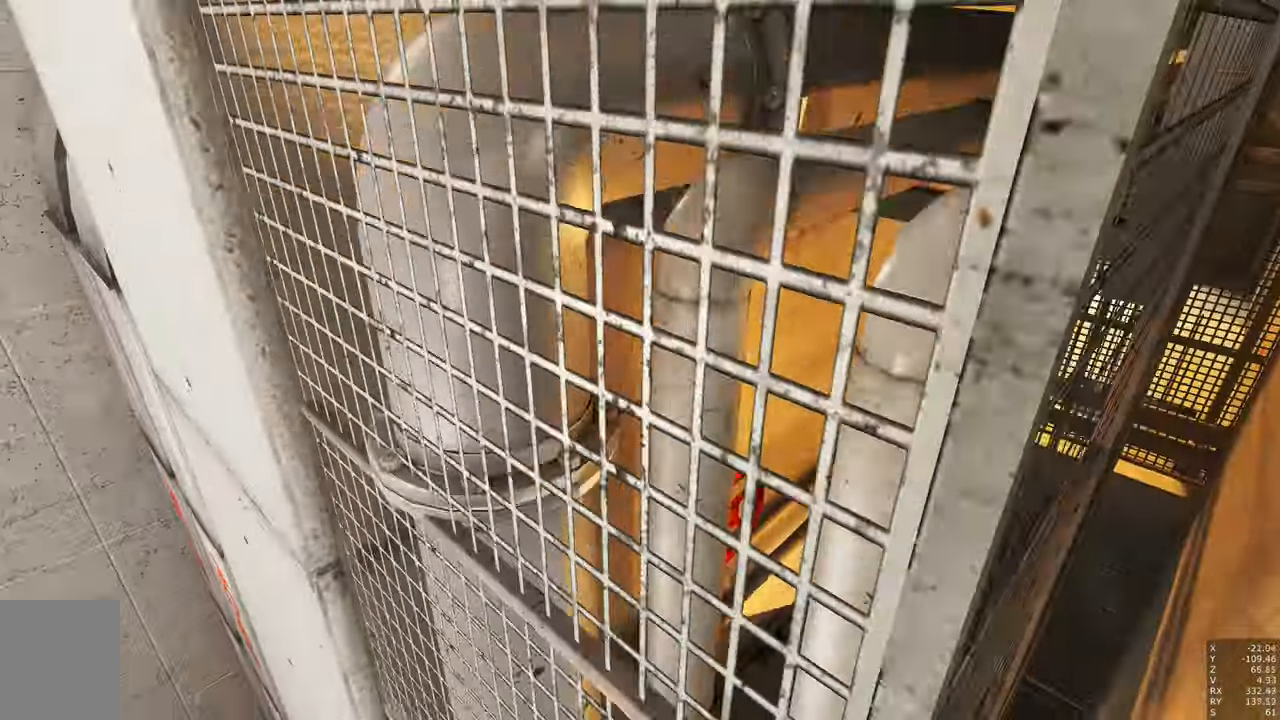
{"keys": ["d", "w"], "mouse": [], "events": []}
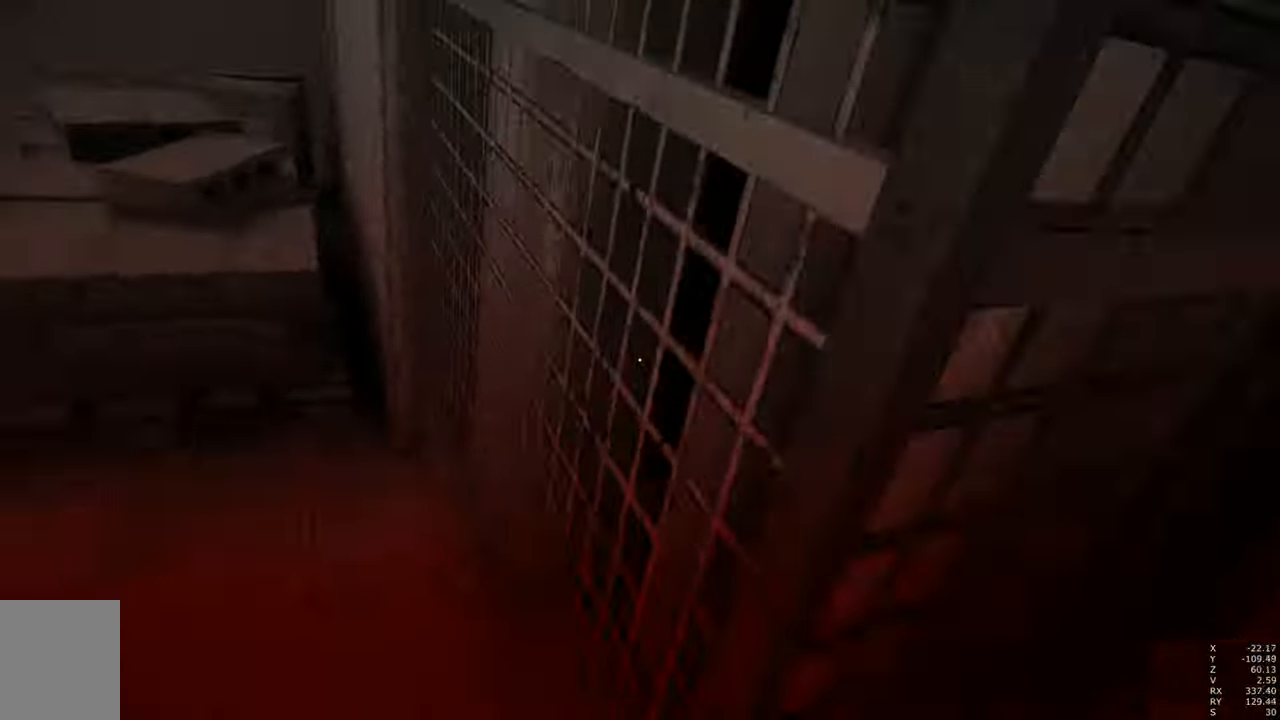
{"keys": ["d"], "mouse": [], "events": [[483, "w", "up"]]}
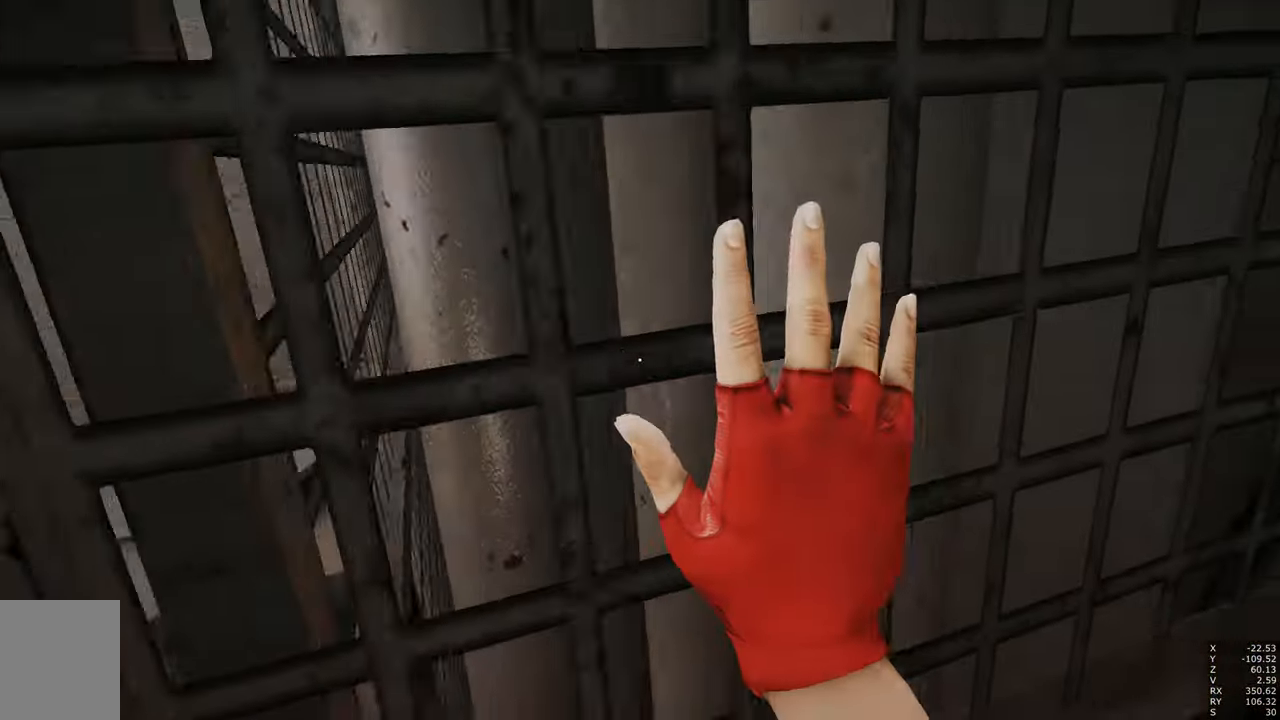
{"keys": ["a"], "mouse": [], "events": [[16, "d", "up"], [200, "a", "down"]]}